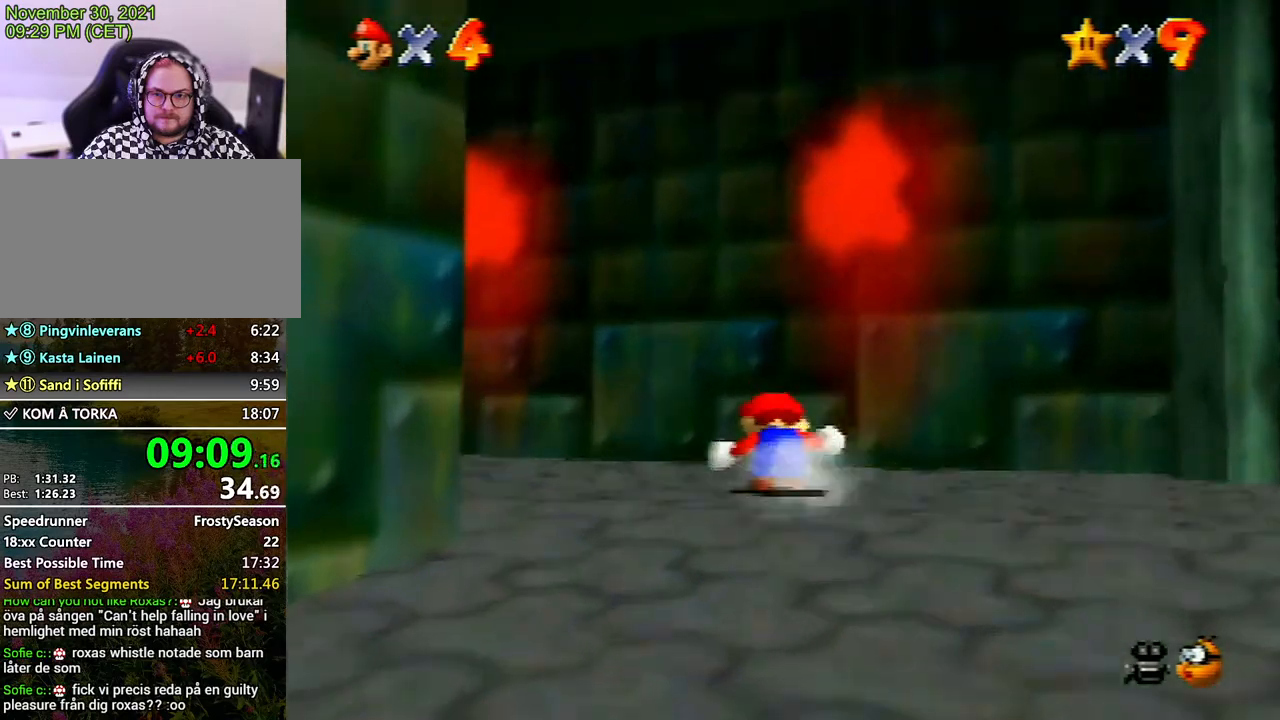
Gameplay with a controller (Nintendo layout); each line is a JSON object with the inputs held at the frame after it. "events" lists button and stick changes between this image and that frame as [ms after this image, input, new state], when the widget could be followed in between. Not read: L3 R3.
{"buttons": [], "left_stick": "up-left", "events": [[200, "B", "down"], [333, "B", "up"]]}
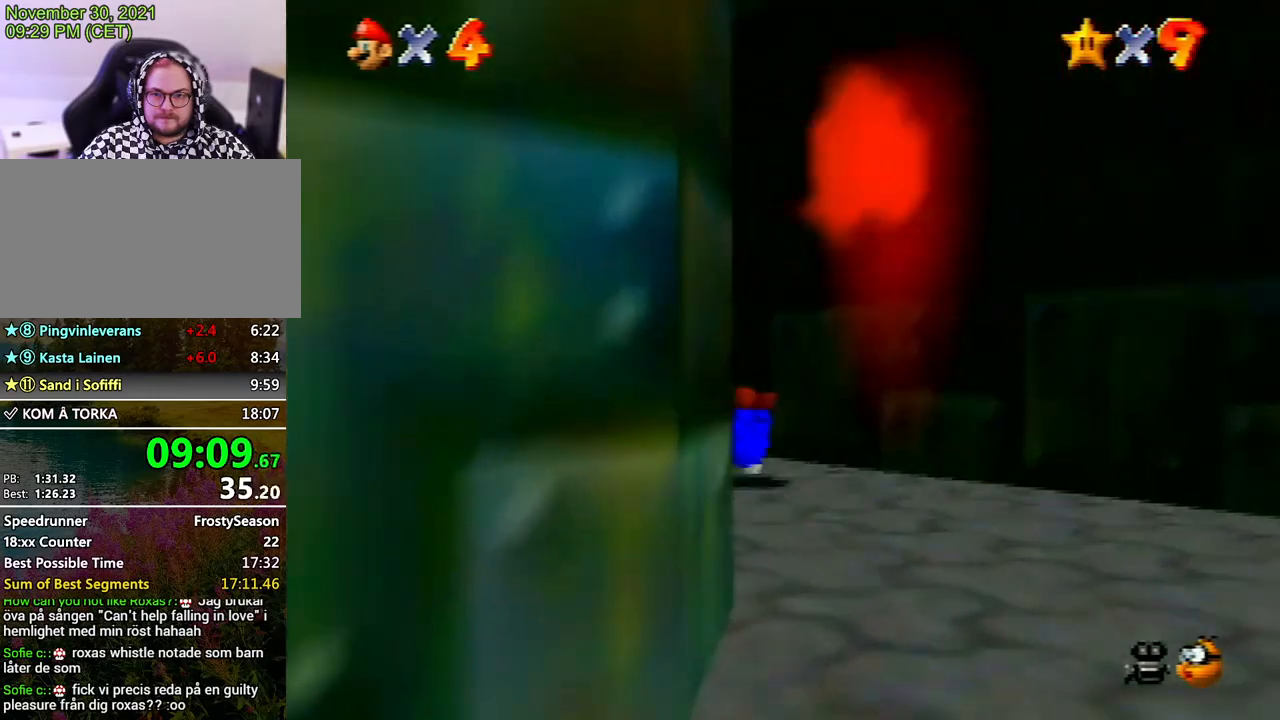
{"buttons": [], "left_stick": "up", "events": [[67, "A", "down"], [167, "A", "up"], [500, "left_stick", "up"]]}
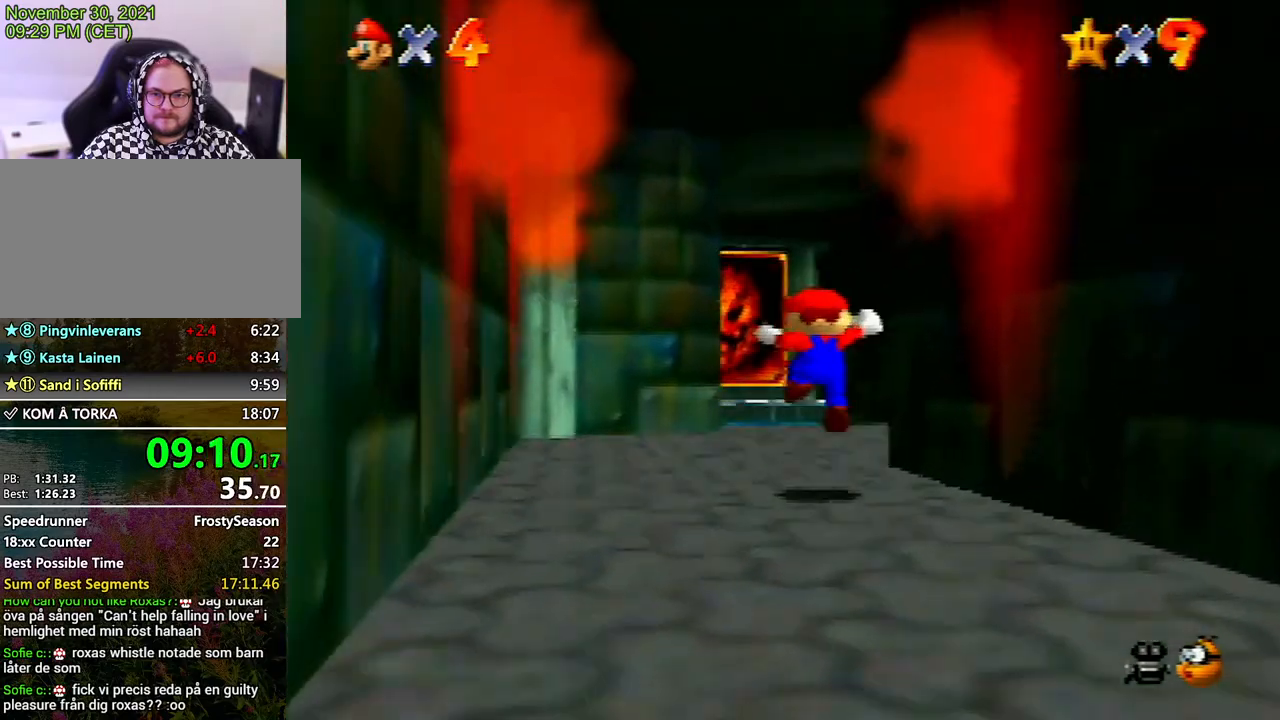
{"buttons": [], "left_stick": "up", "events": [[200, "B", "down"], [267, "B", "up"]]}
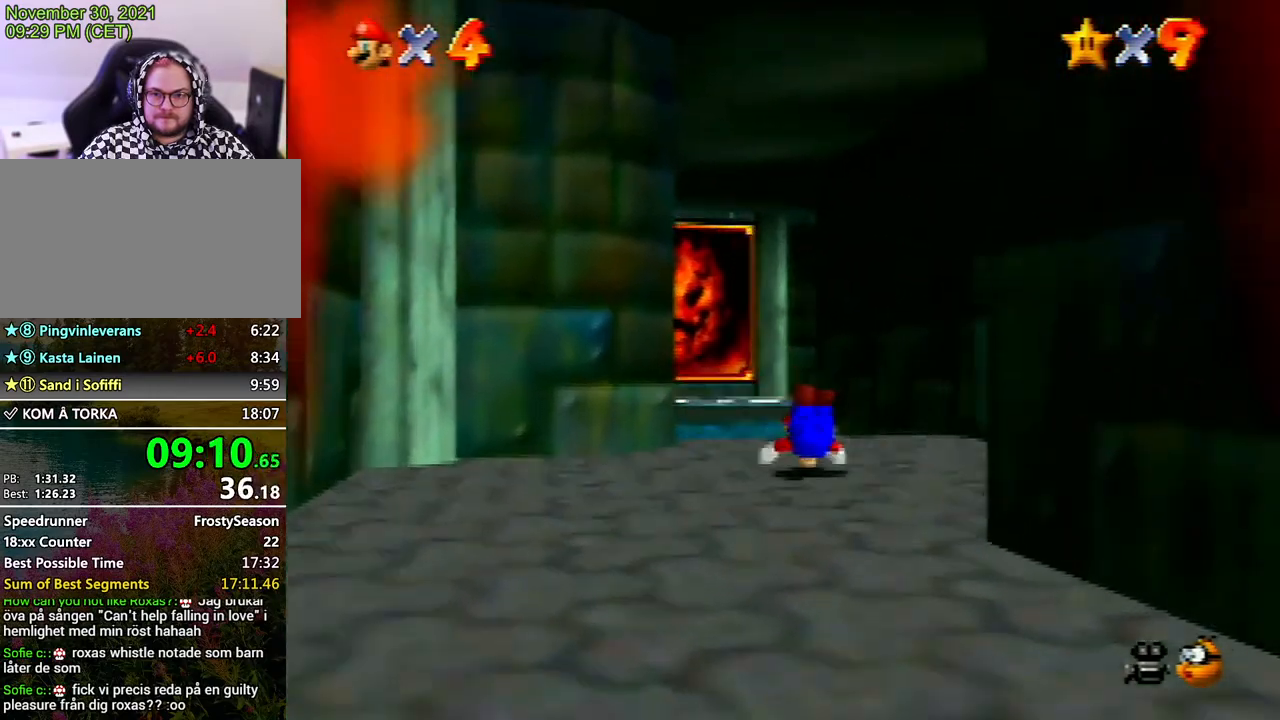
{"buttons": [], "left_stick": "up", "events": [[67, "A", "down"], [100, "left_stick", "up-left"], [133, "A", "up"], [367, "left_stick", "up"]]}
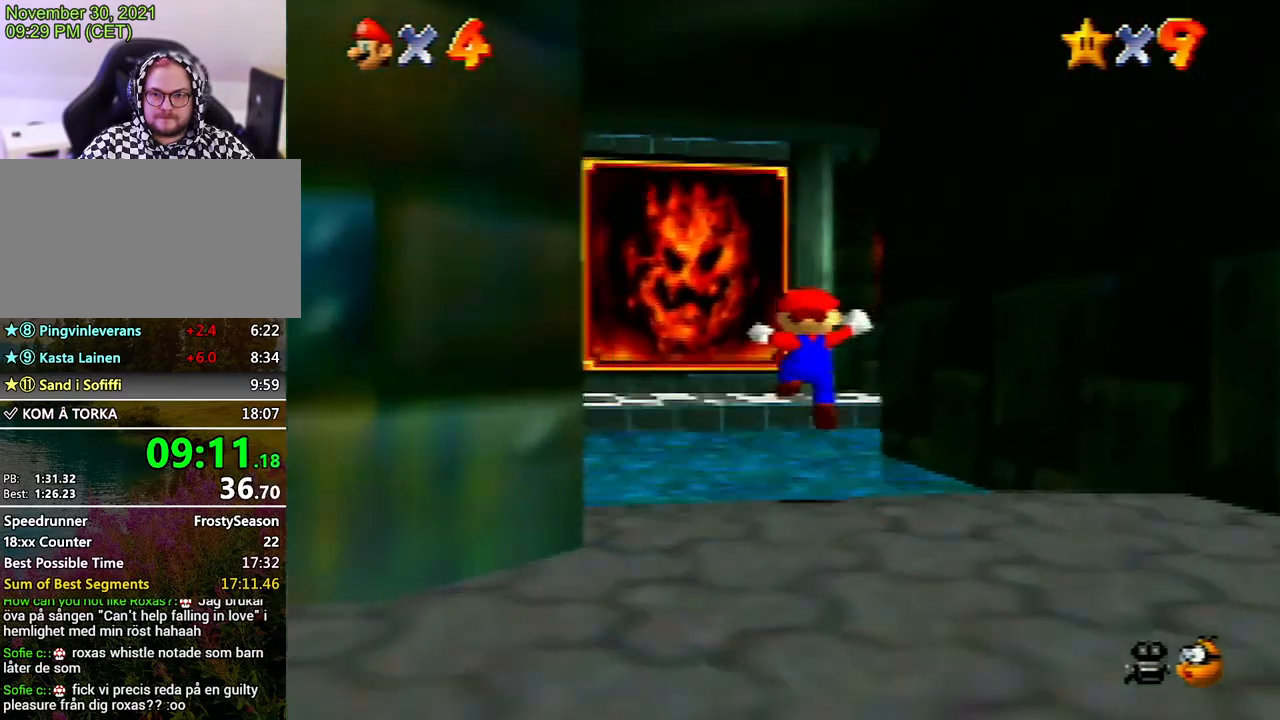
{"buttons": [], "left_stick": "up-left", "events": [[467, "left_stick", "up-left"]]}
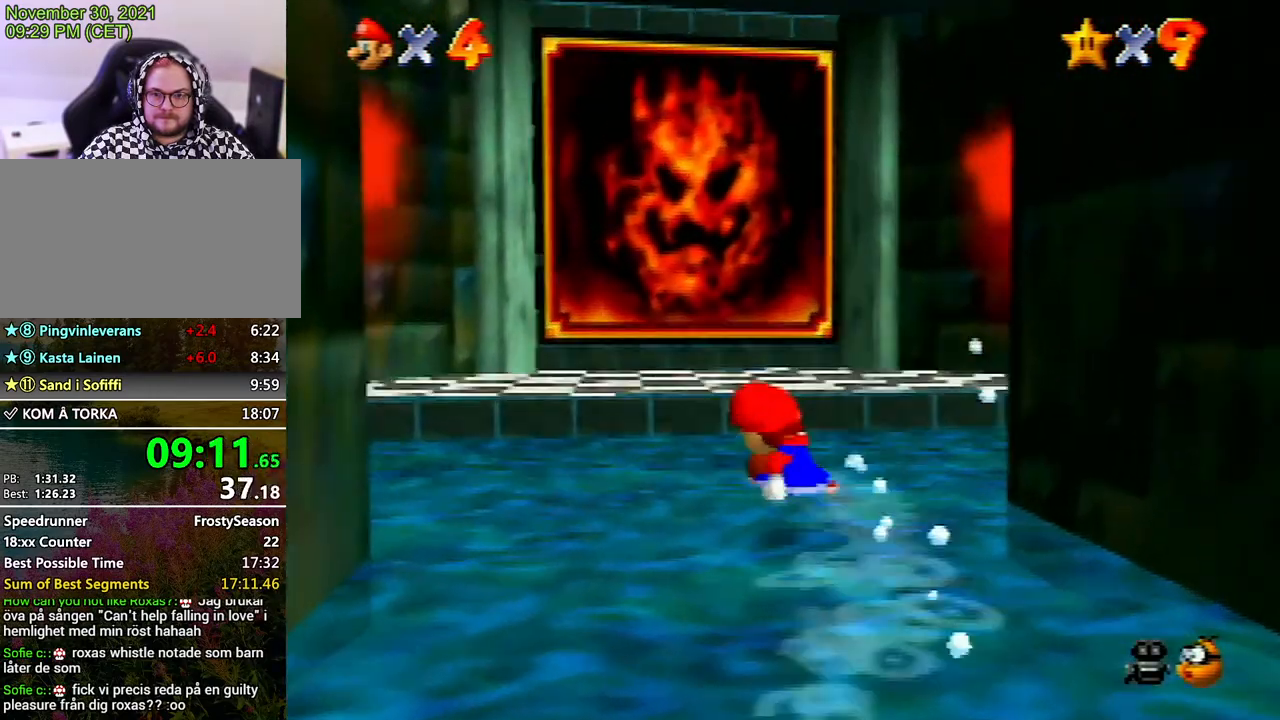
{"buttons": [], "left_stick": "up-left", "events": [[67, "left_stick", "left"], [233, "B", "down"], [300, "B", "up"], [433, "left_stick", "up-left"]]}
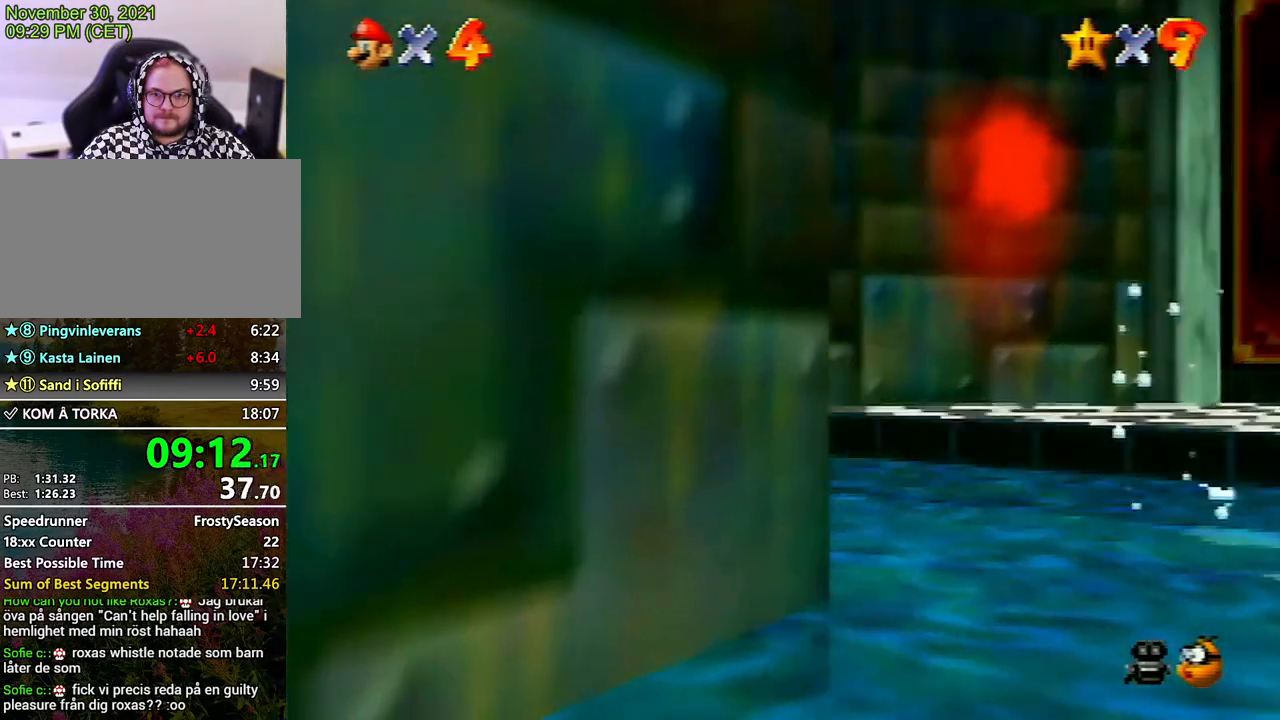
{"buttons": [], "left_stick": "up-left", "events": [[100, "A", "down"], [200, "A", "up"]]}
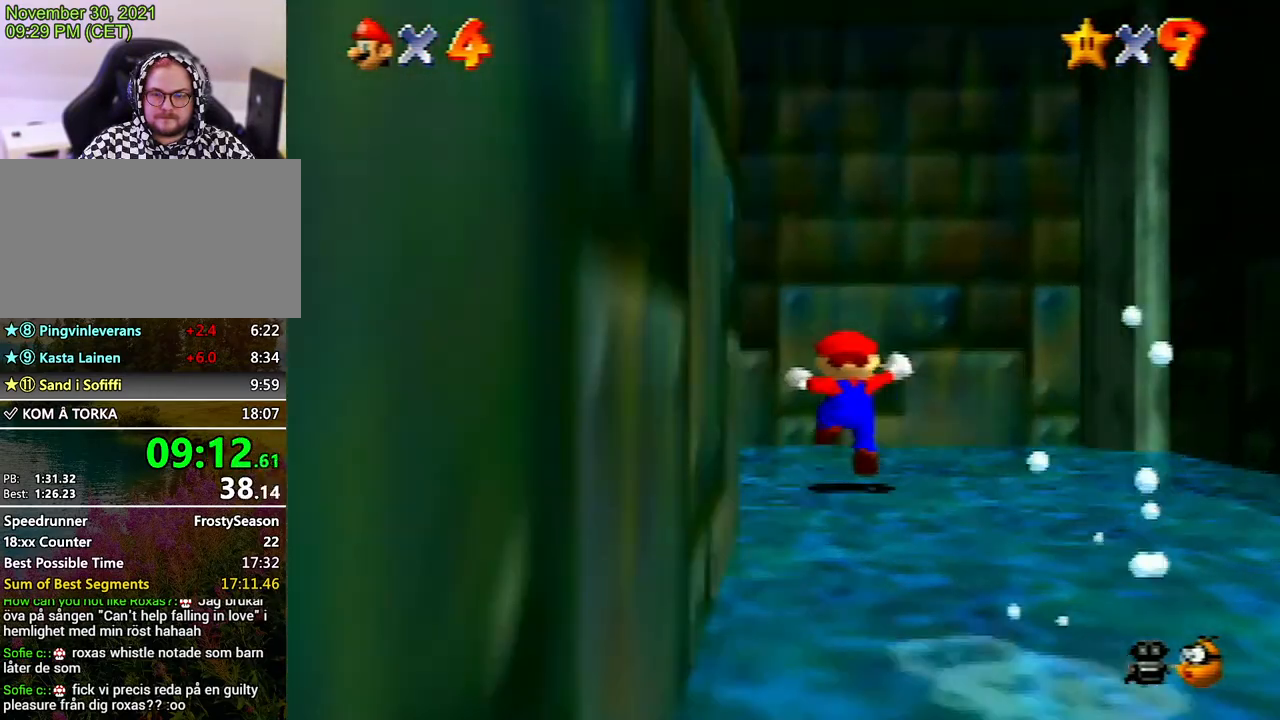
{"buttons": ["B"], "left_stick": "left", "events": [[300, "left_stick", "left"], [467, "B", "down"]]}
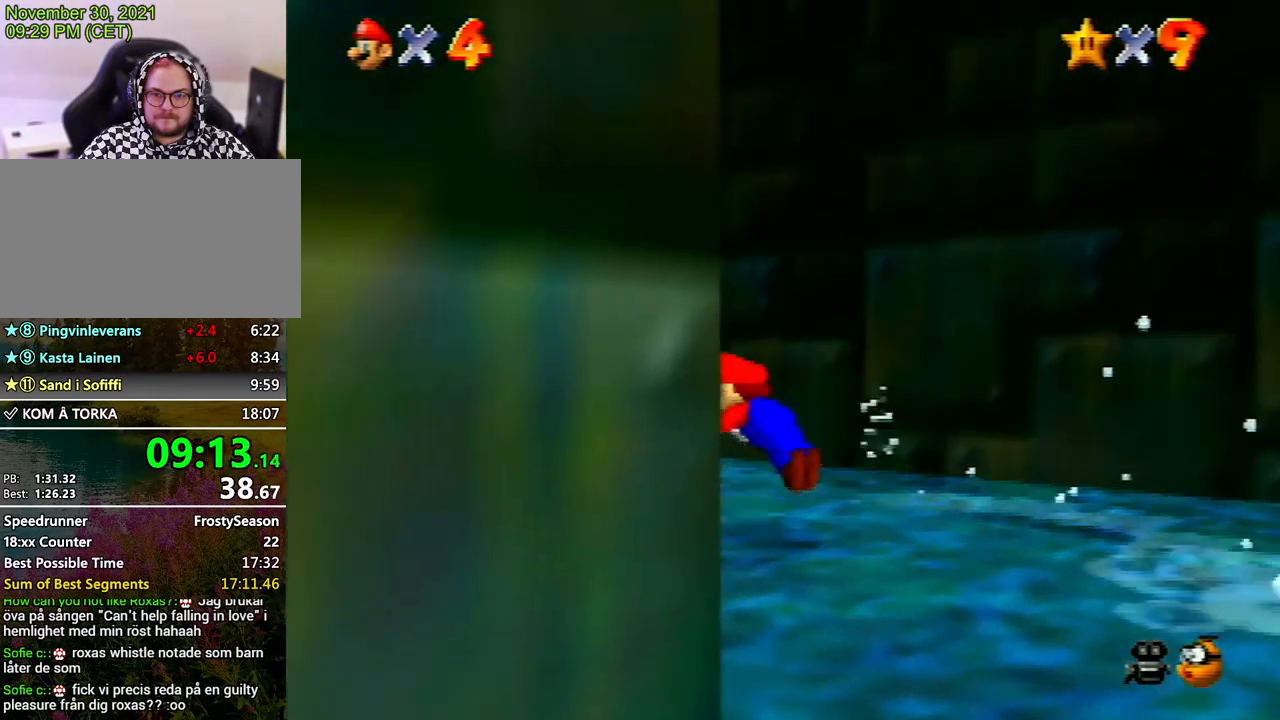
{"buttons": [], "left_stick": "up", "events": [[33, "B", "up"], [33, "left_stick", "up-left"], [300, "A", "down"], [433, "A", "up"], [500, "left_stick", "up"]]}
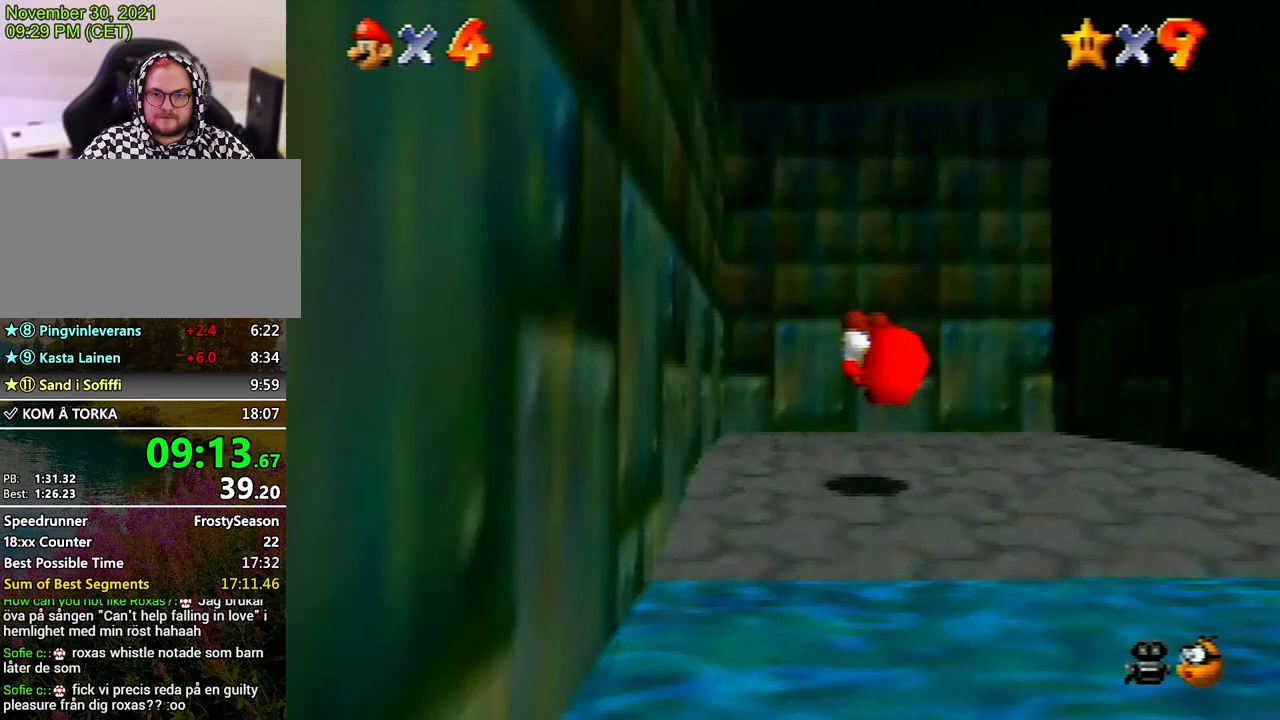
{"buttons": ["A", "B"], "left_stick": "up-right", "events": [[267, "left_stick", "up-right"], [400, "A", "down"], [433, "B", "down"]]}
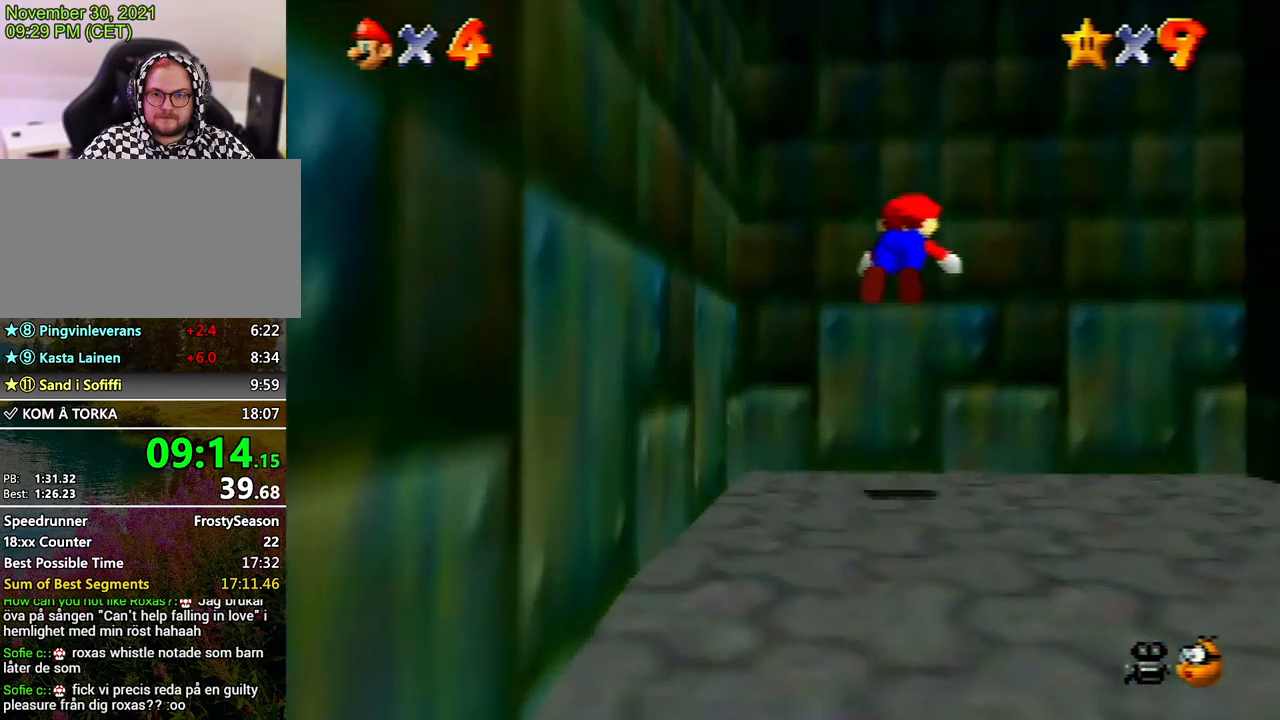
{"buttons": [], "left_stick": "center", "events": [[433, "B", "up"], [433, "left_stick", "center"], [467, "A", "up"]]}
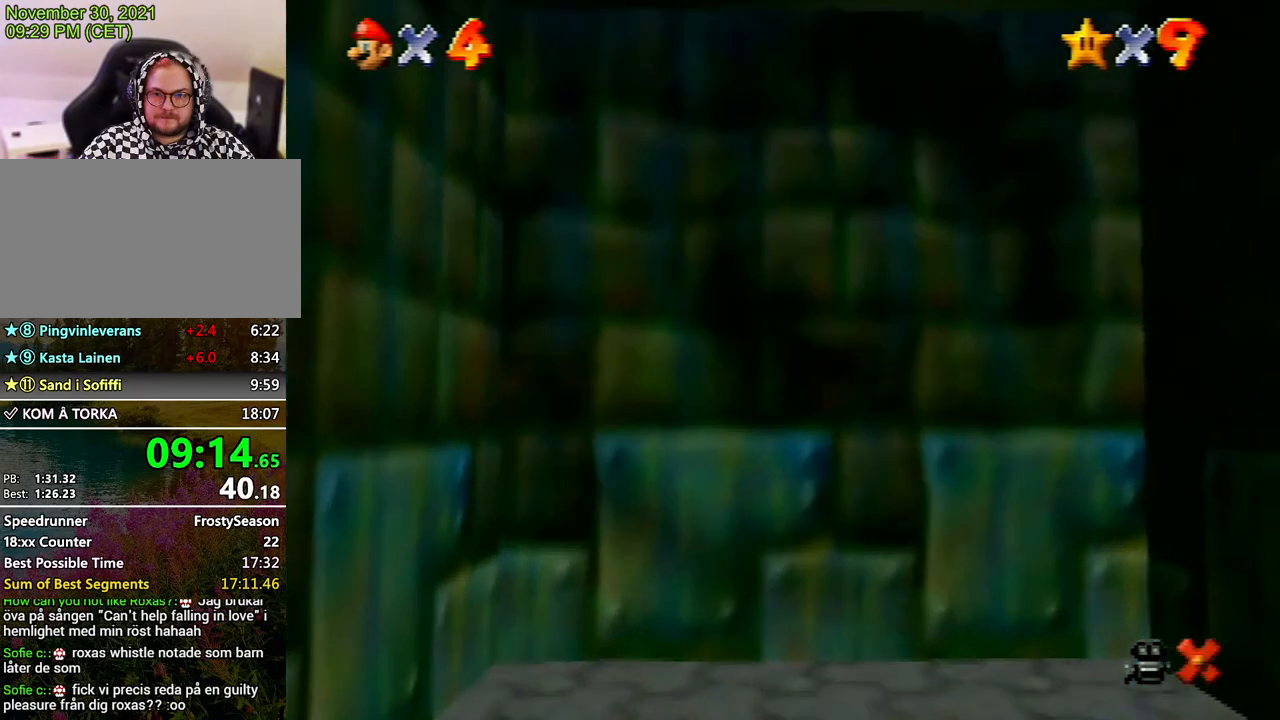
{"buttons": [], "left_stick": "center", "events": [[167, "A", "down"], [267, "A", "up"], [333, "A", "down"], [467, "A", "up"]]}
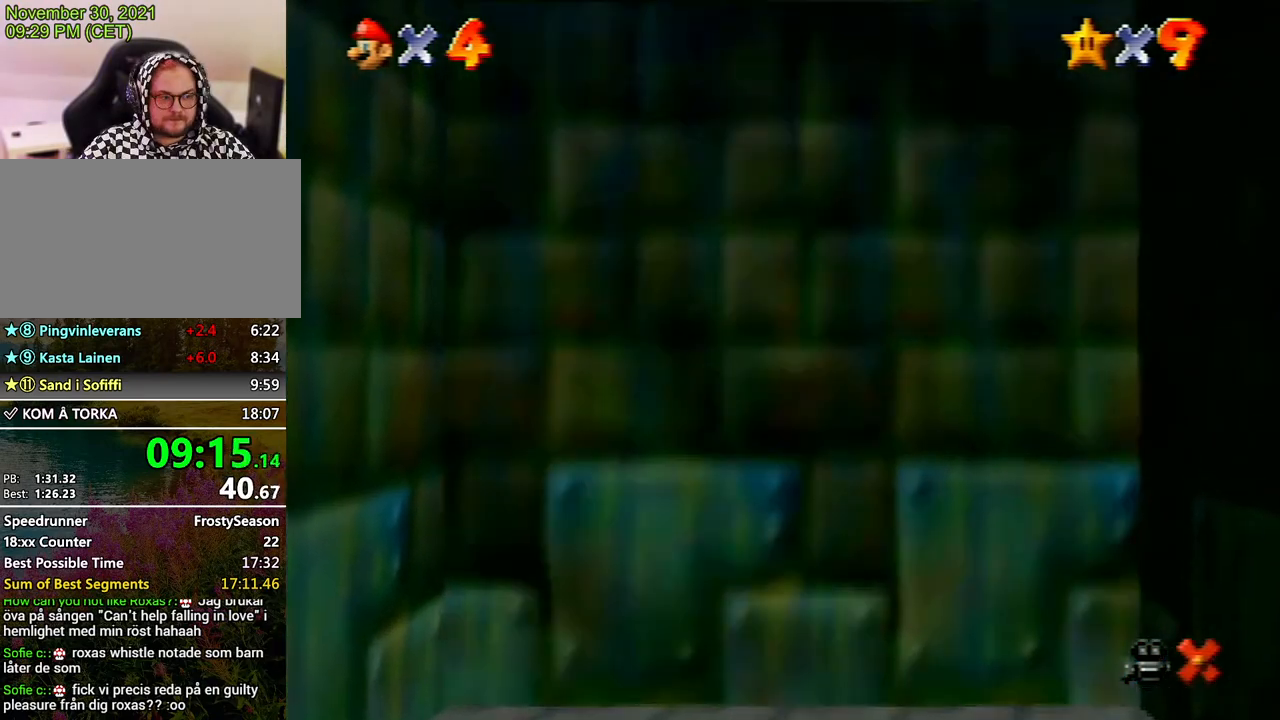
{"buttons": [], "left_stick": "center", "events": [[67, "A", "down"], [133, "A", "up"], [167, "A", "down"], [267, "A", "up"], [333, "A", "down"], [433, "A", "up"]]}
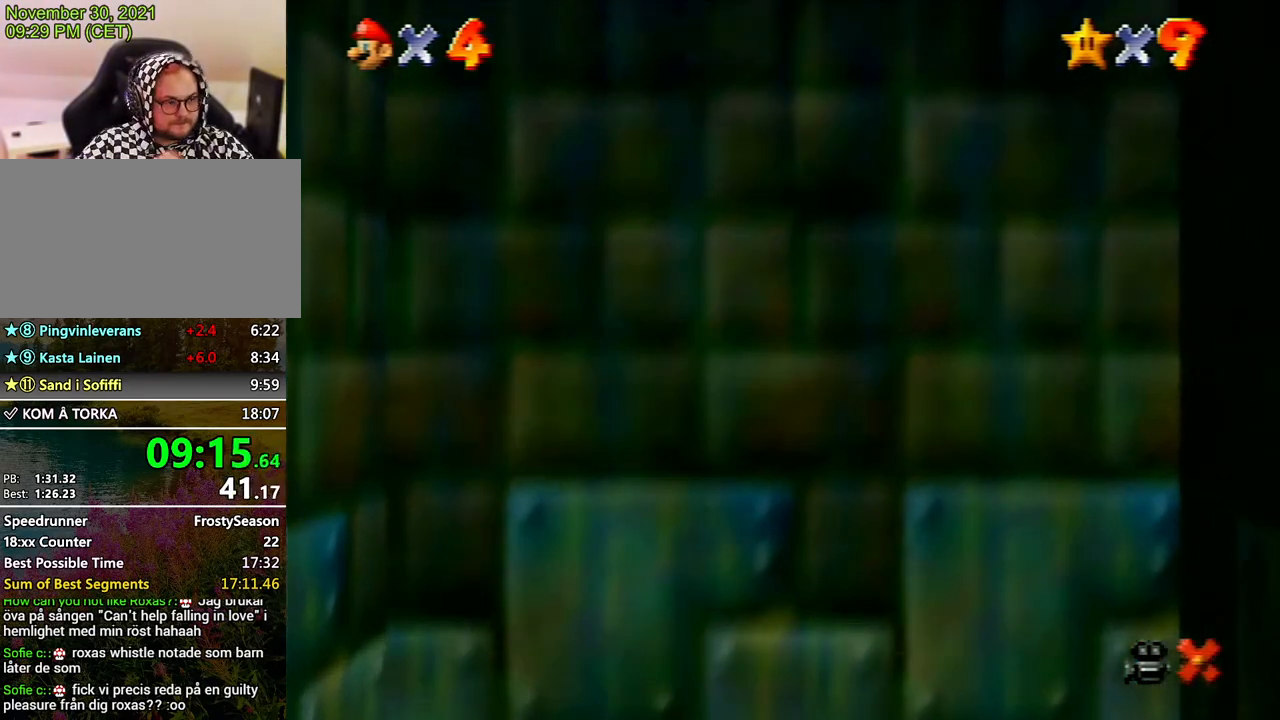
{"buttons": ["A"], "left_stick": "center", "events": [[67, "A", "down"], [167, "A", "up"], [267, "A", "down"], [333, "A", "up"], [500, "A", "down"]]}
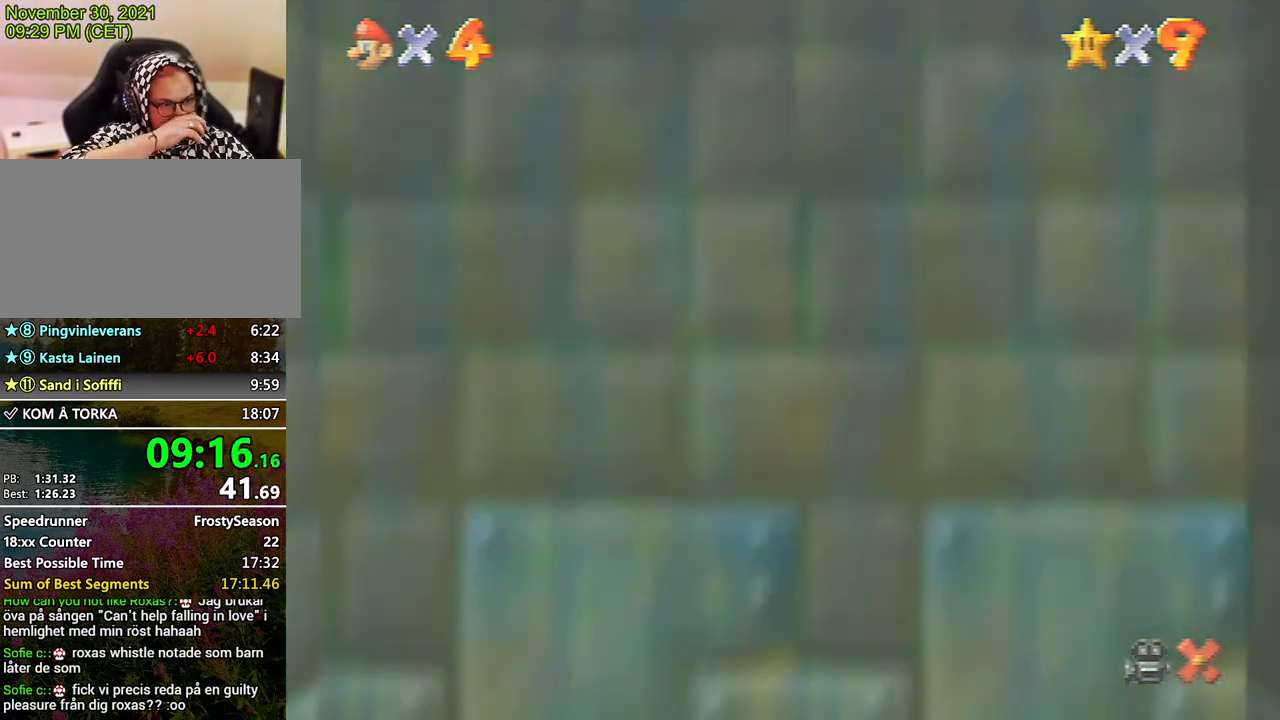
{"buttons": [], "left_stick": "center", "events": [[233, "A", "up"], [300, "A", "down"], [467, "A", "up"]]}
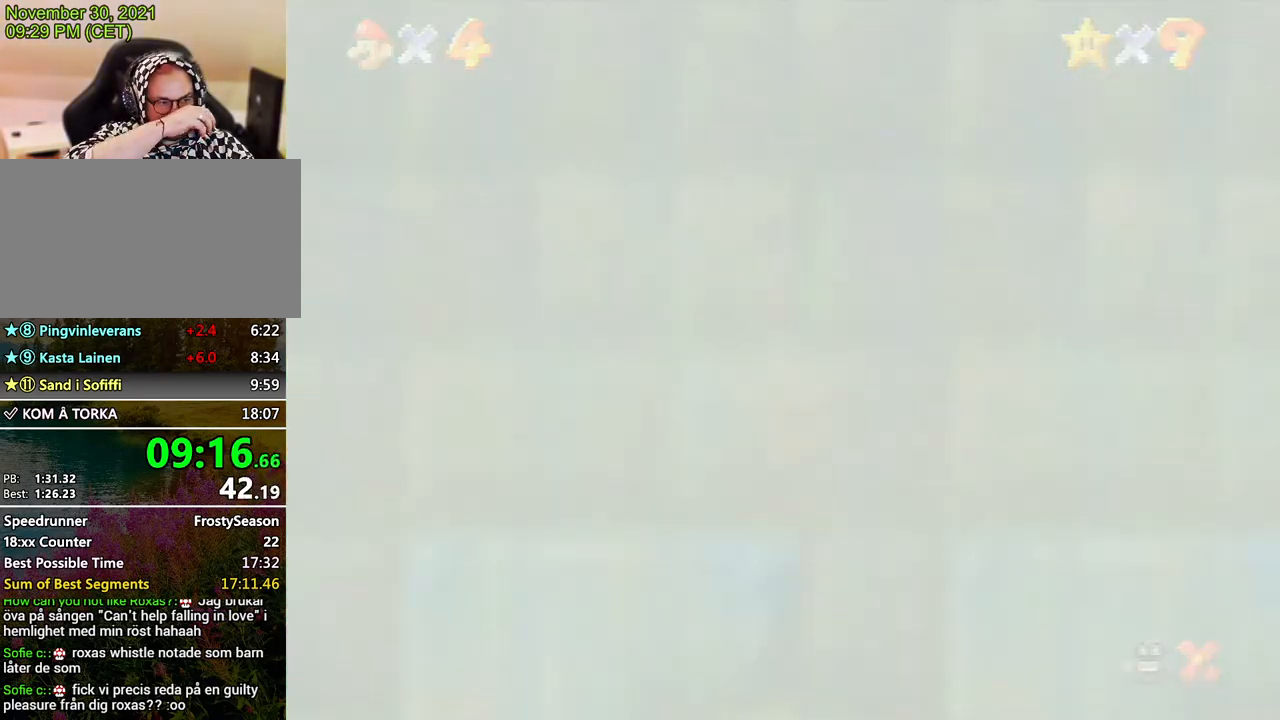
{"buttons": [], "left_stick": "center", "events": [[67, "A", "down"], [133, "A", "up"], [333, "A", "down"], [367, "A", "up"], [433, "A", "down"], [500, "A", "up"]]}
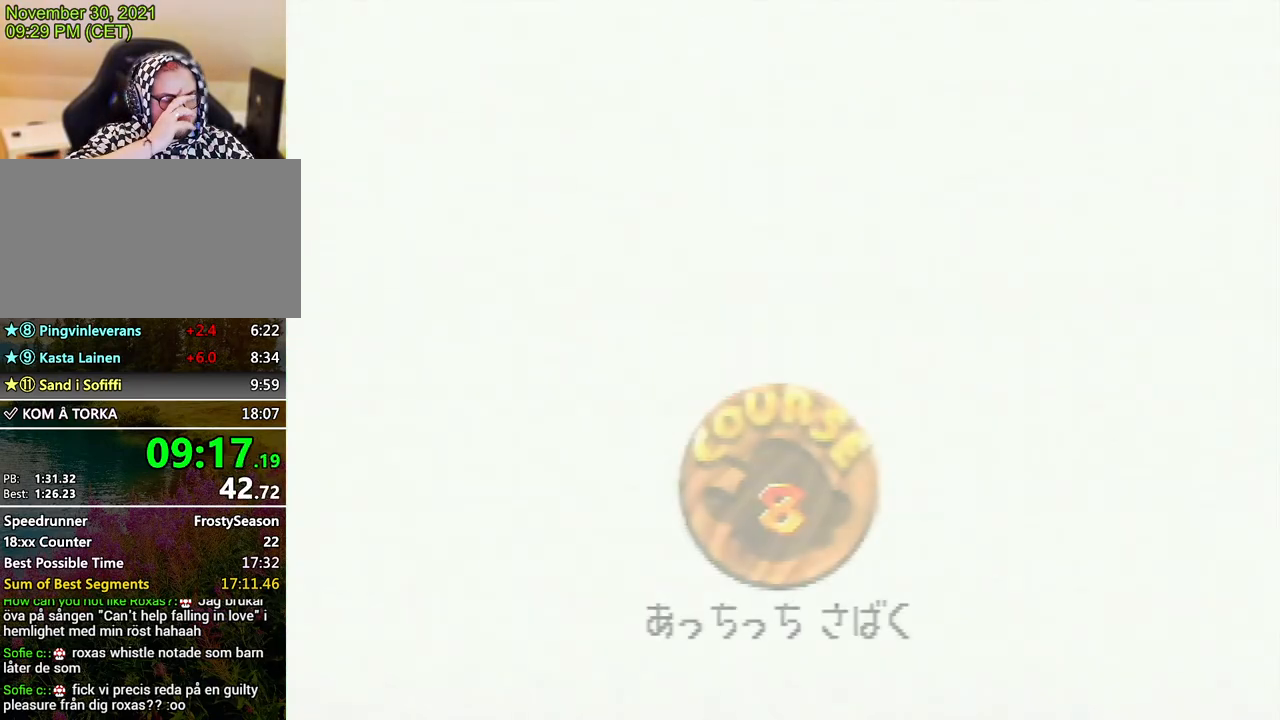
{"buttons": [], "left_stick": "center", "events": [[100, "A", "down"], [200, "A", "up"], [300, "A", "down"], [467, "A", "up"]]}
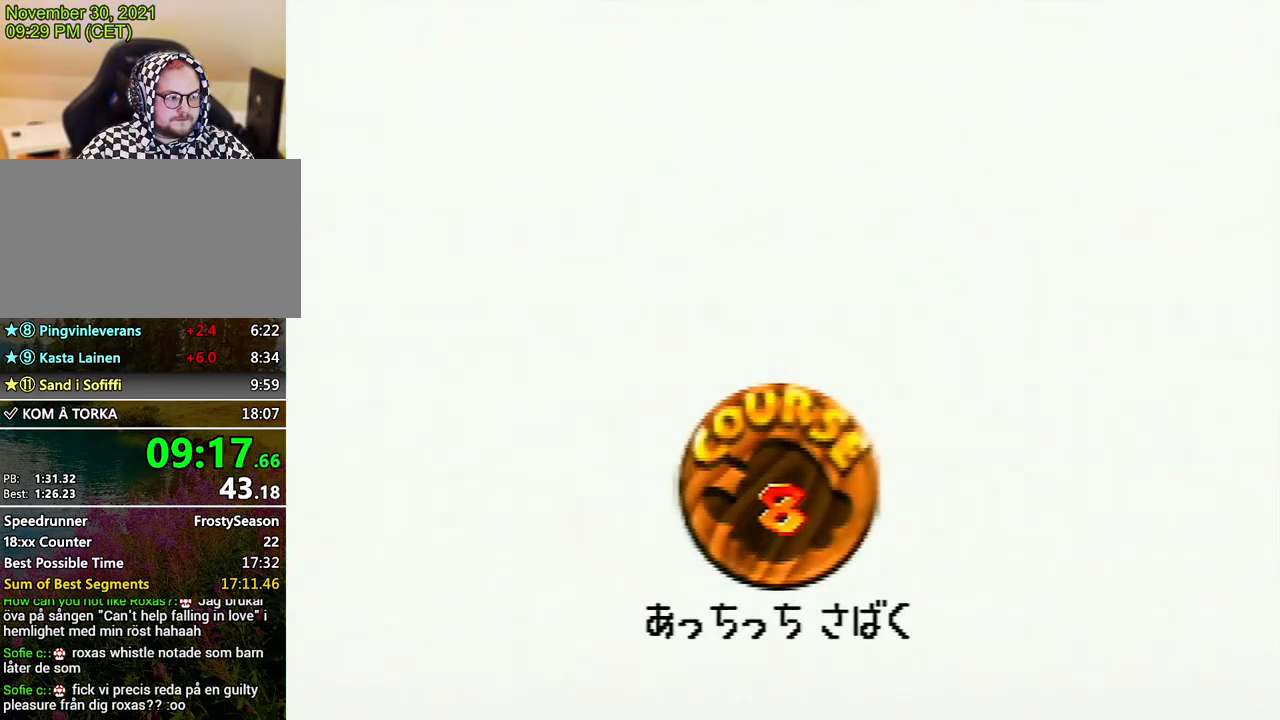
{"buttons": ["A"], "left_stick": "center", "events": [[67, "A", "down"], [167, "A", "up"], [267, "A", "down"], [300, "A", "up"], [367, "A", "down"], [467, "A", "up"], [500, "A", "down"]]}
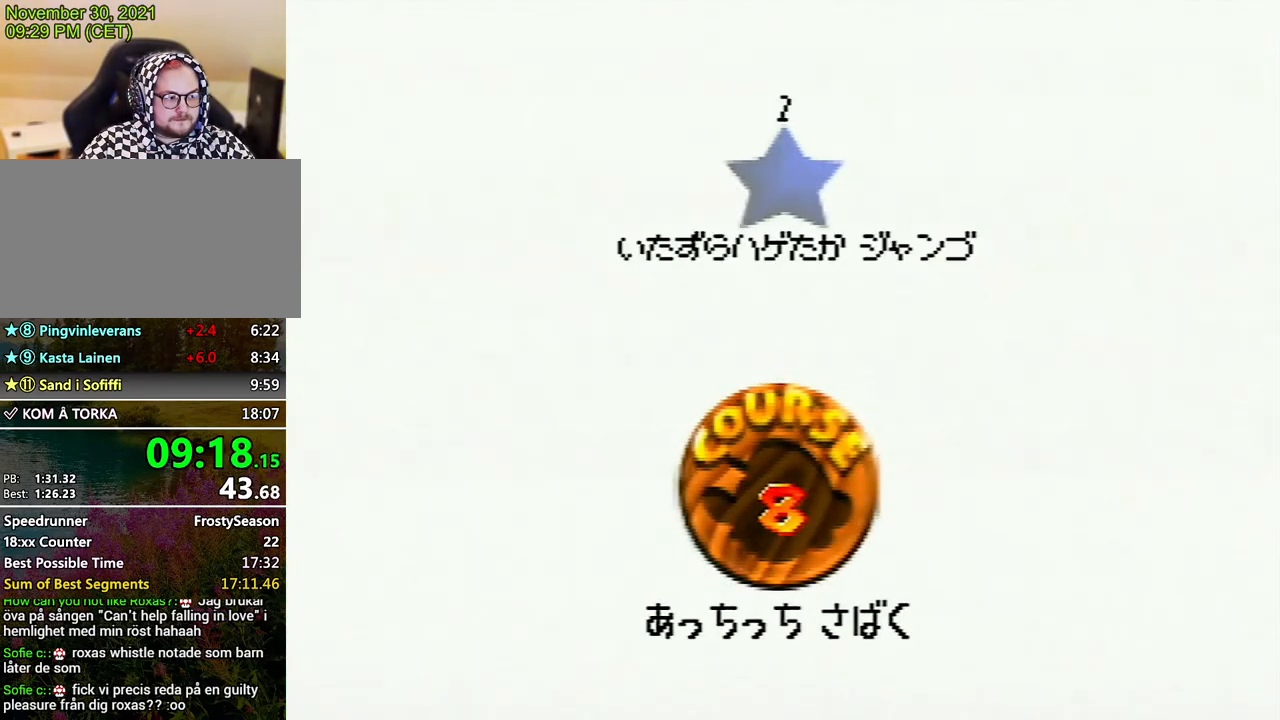
{"buttons": [], "left_stick": "center", "events": [[67, "A", "up"], [133, "A", "down"], [200, "A", "up"]]}
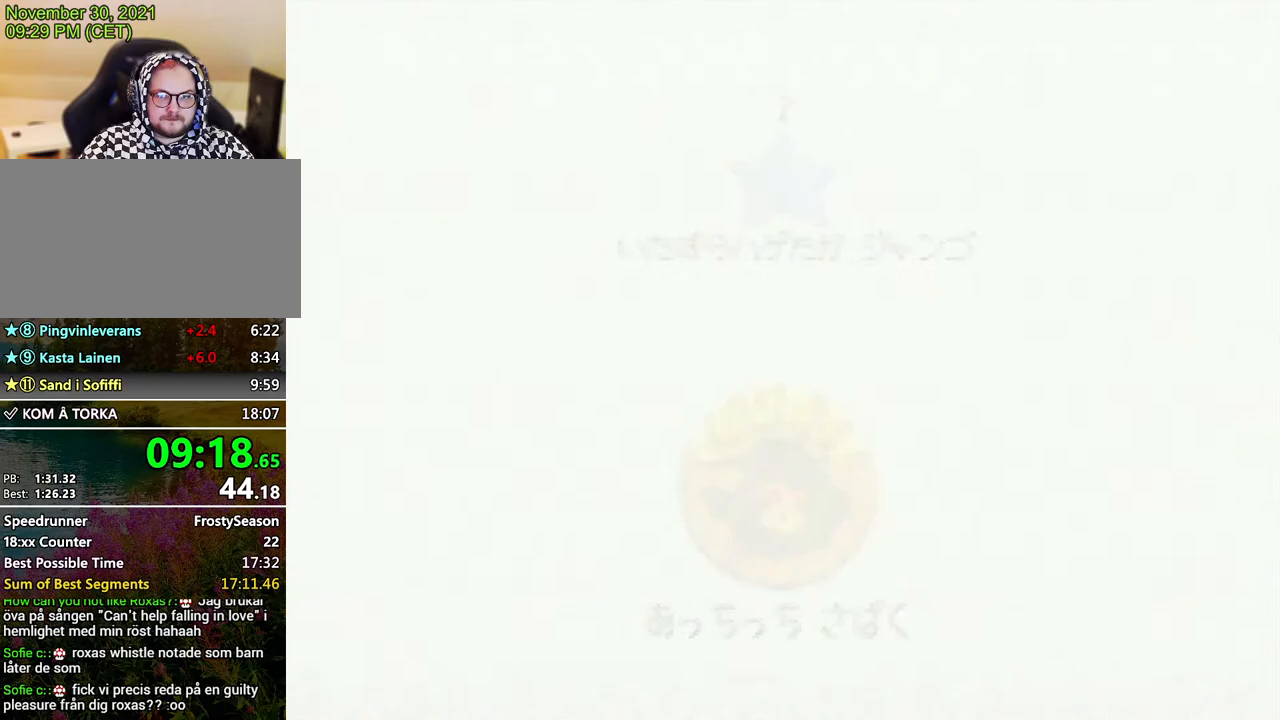
{"buttons": [], "left_stick": "center", "events": []}
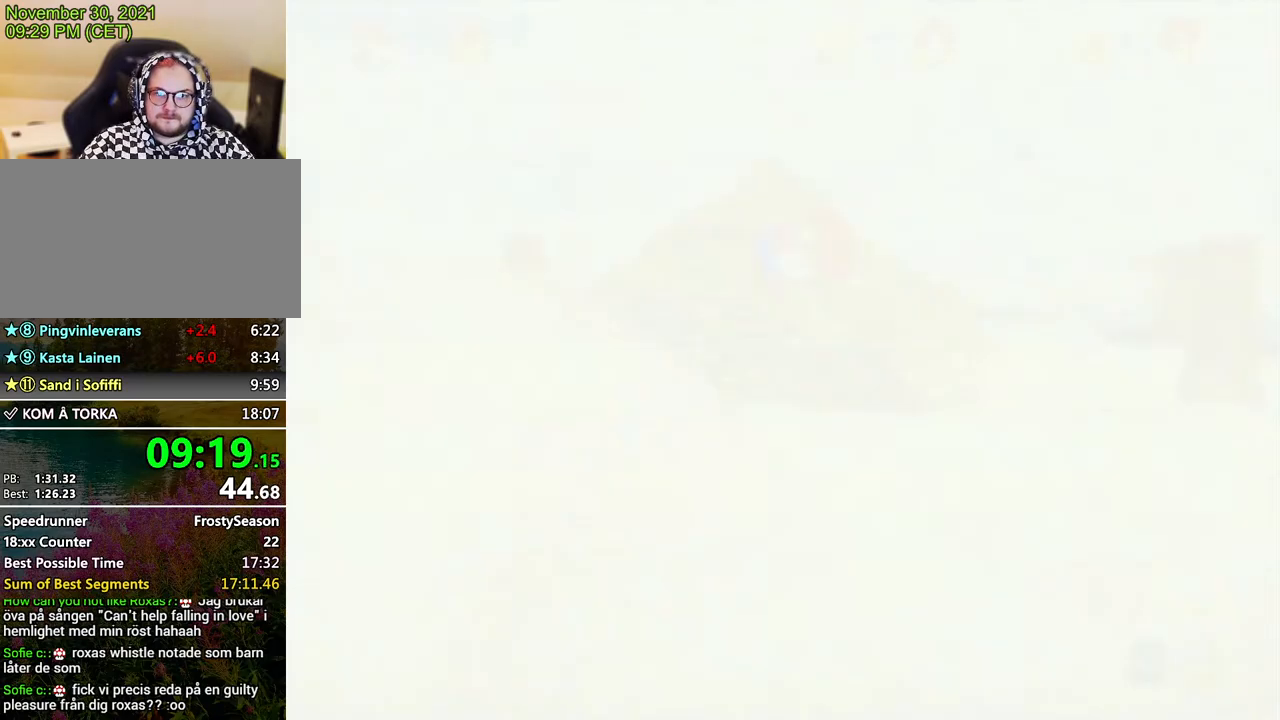
{"buttons": [], "left_stick": "up-right", "events": [[100, "C_DOWN", "down"], [200, "C_DOWN", "up"], [200, "left_stick", "right"], [267, "left_stick", "up-right"]]}
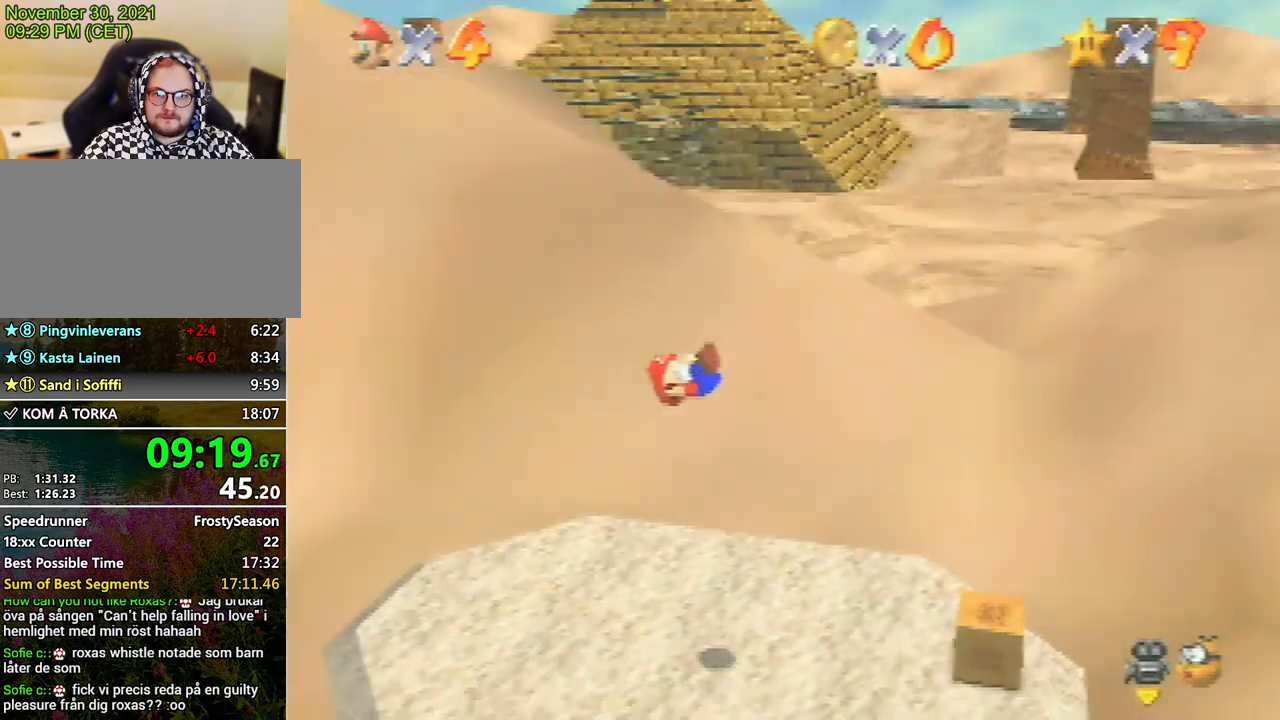
{"buttons": [], "left_stick": "up-right", "events": []}
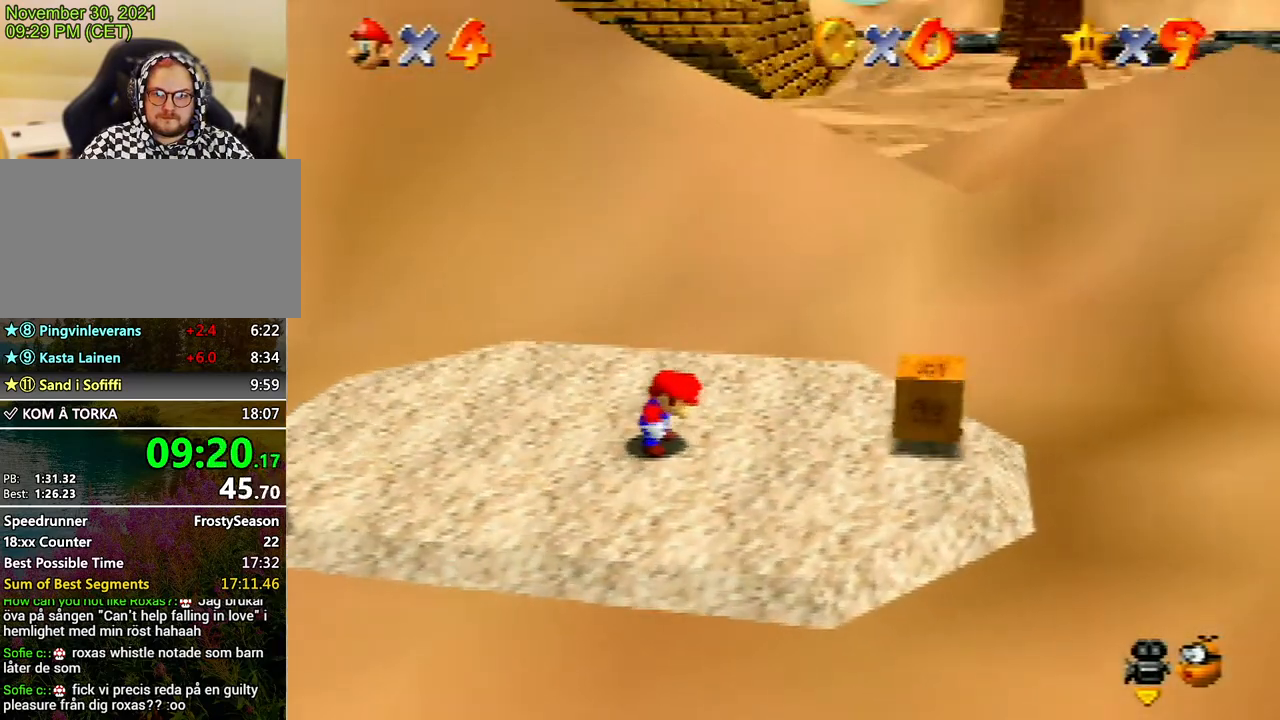
{"buttons": [], "left_stick": "up-right", "events": []}
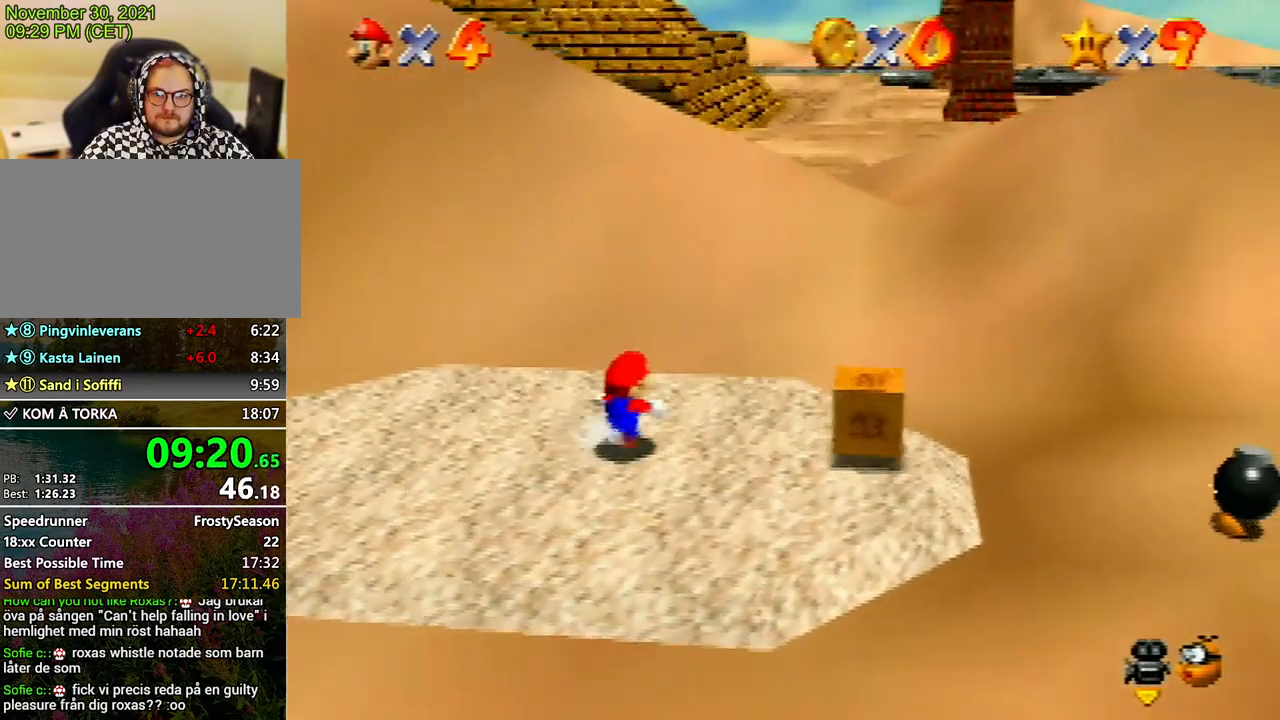
{"buttons": [], "left_stick": "up-right", "events": []}
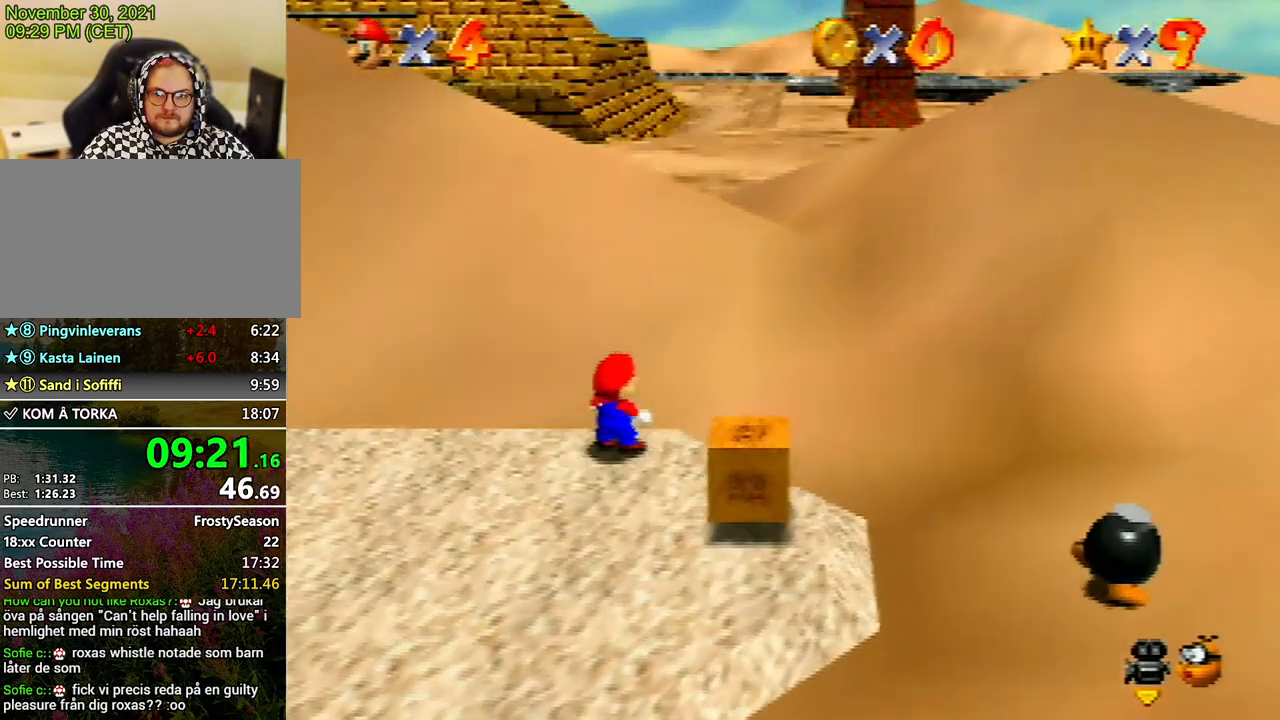
{"buttons": ["A", "Z"], "left_stick": "up-right", "events": [[67, "Z", "down"], [100, "A", "down"]]}
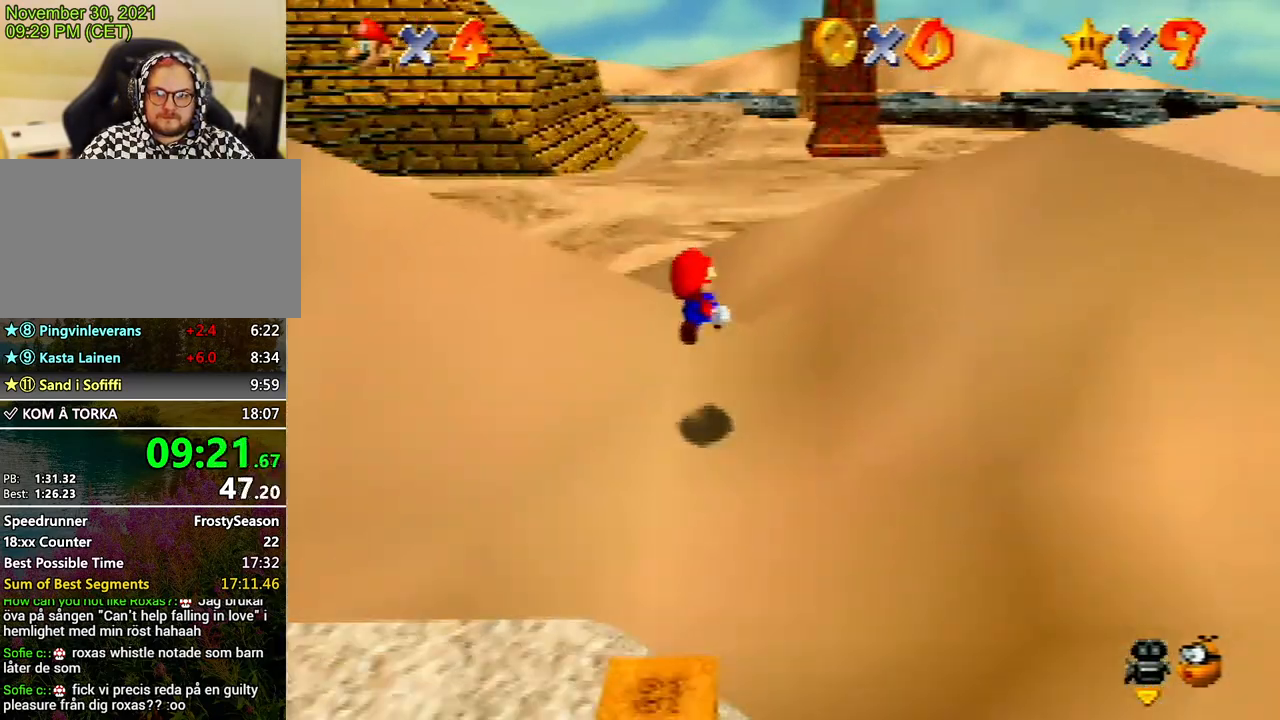
{"buttons": [], "left_stick": "up", "events": [[367, "A", "up"], [367, "Z", "up"], [400, "left_stick", "up"]]}
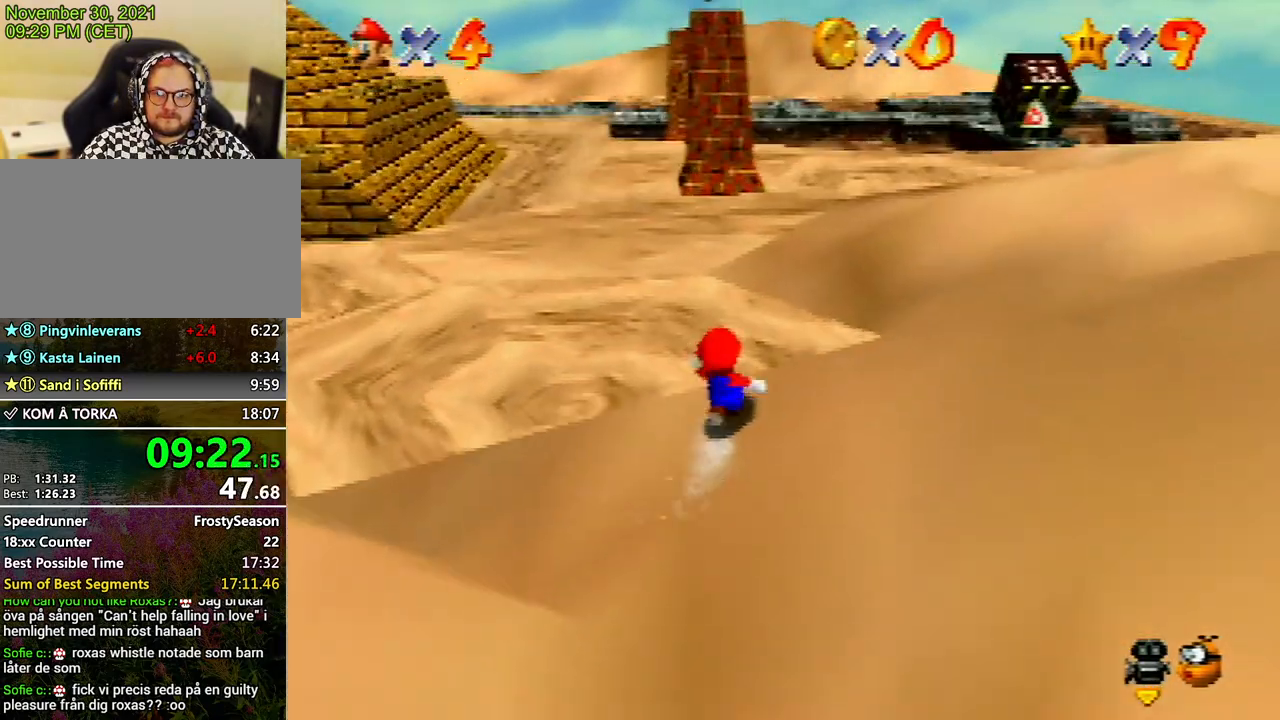
{"buttons": [], "left_stick": "up", "events": []}
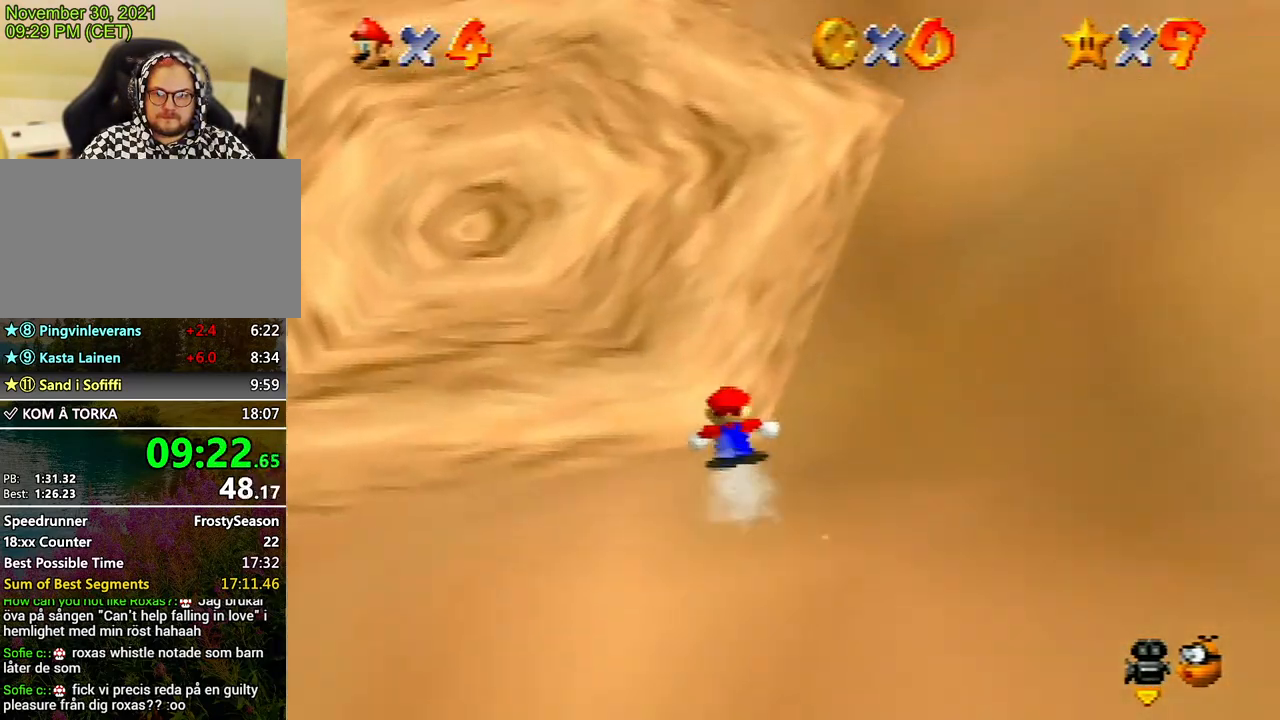
{"buttons": ["A", "B"], "left_stick": "up", "events": [[67, "A", "down"], [67, "B", "down"]]}